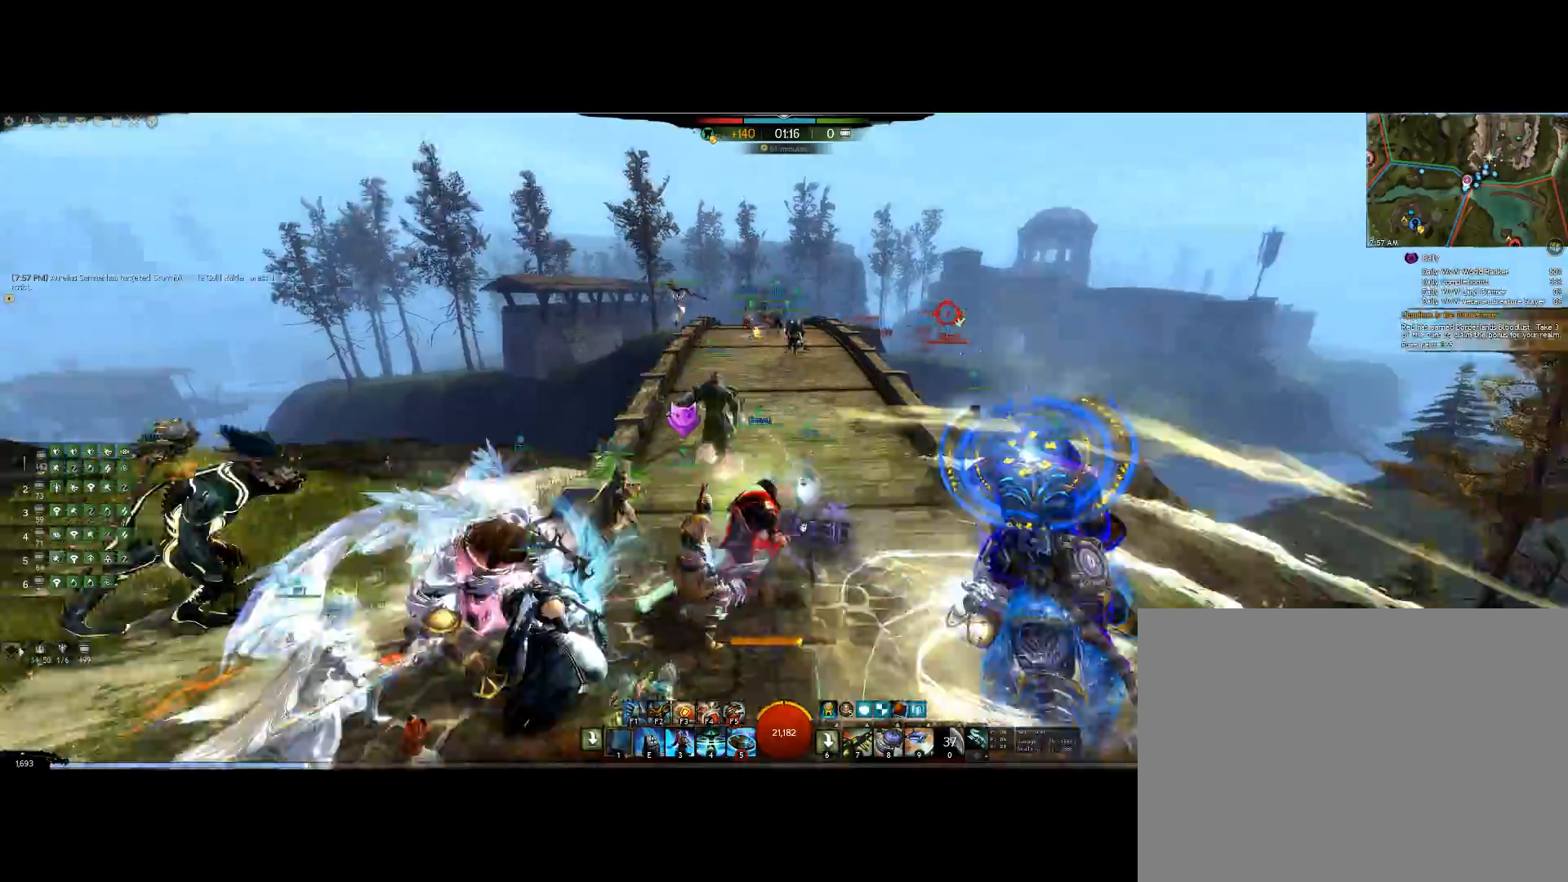
Gameplay with keyboard; each line is a JSON object with the keys held at the frame after it. "events" lists presses ("down") and releases ("up") of "0", "1", "3", "4", "5", "6", "7", "8", "alt", "down", "e", "escape", "f", "f1", "f2", "f3", "f4", "f5", "f6", "g", "h", "lbracket", "left", "m", "minus", "quote", "r", "right", "shift", "tab", "up" and "v" between this image and that frame as [ms after this image, input, new state], when the widget could be followed in between. No other keys are recorded. Mouse input is not recorded. Not read: other_keys.
{"keys": [], "events": []}
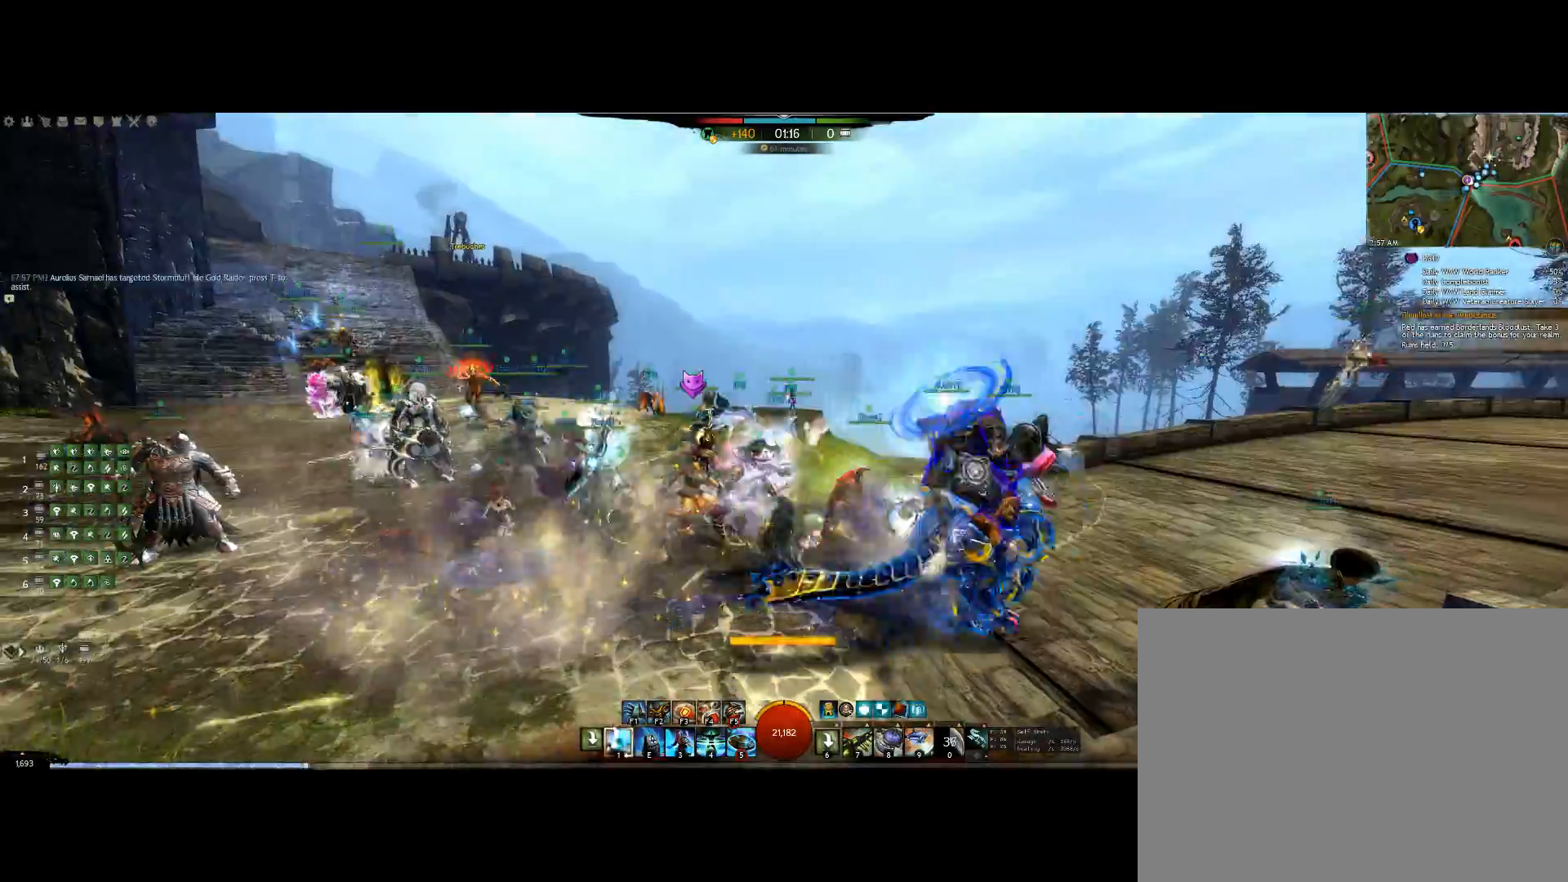
{"keys": [], "events": []}
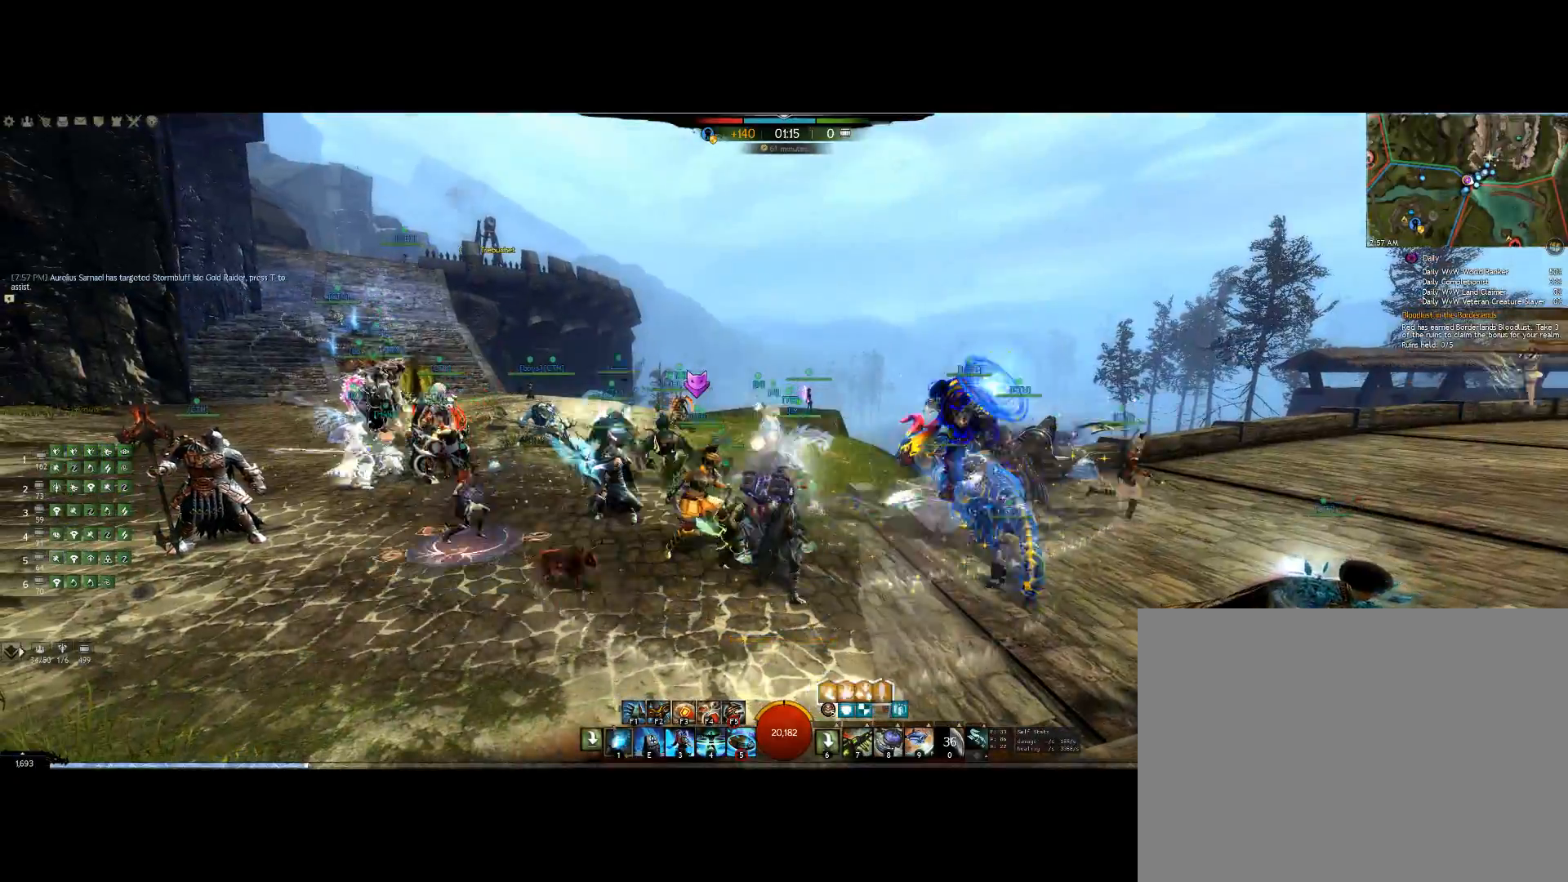
{"keys": [], "events": []}
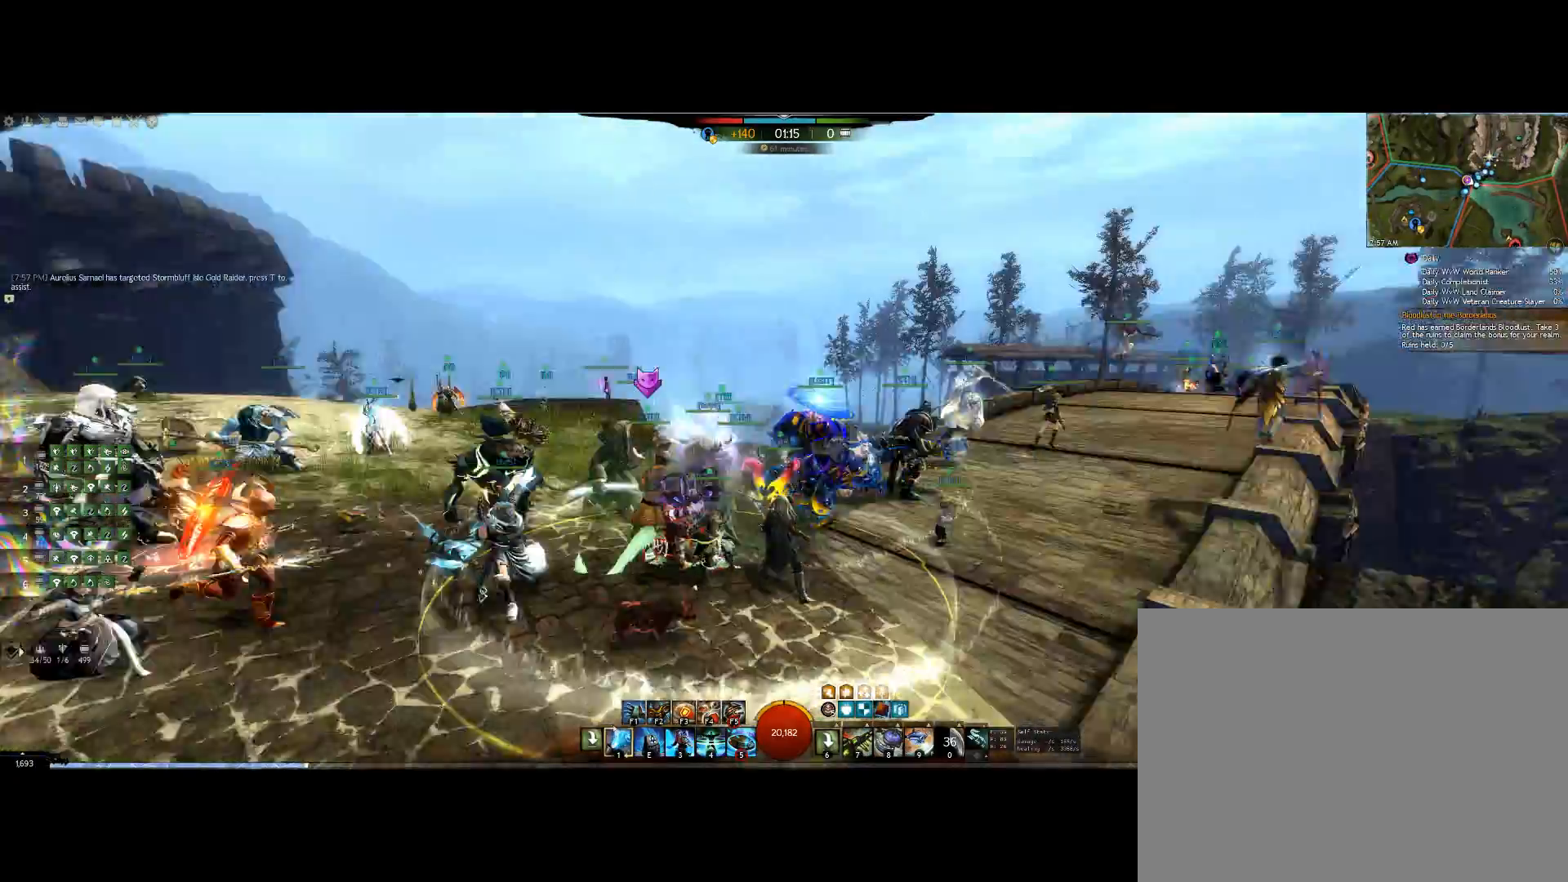
{"keys": ["left"], "events": [[167, "down", "down"], [334, "down", "up"], [334, "left", "down"]]}
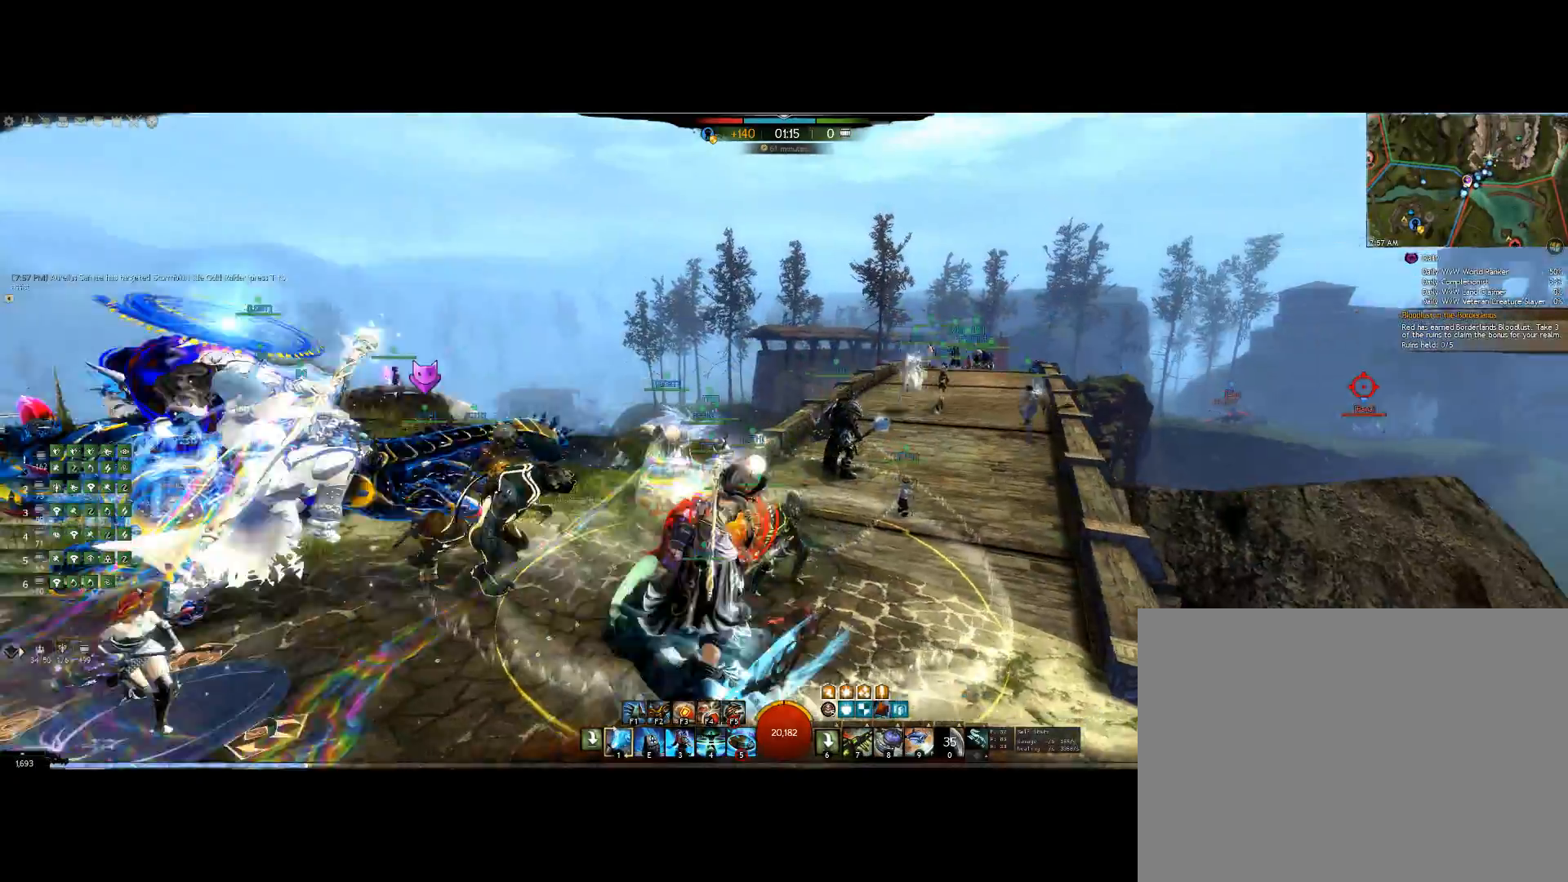
{"keys": ["down"], "events": [[34, "left", "up"], [500, "down", "down"]]}
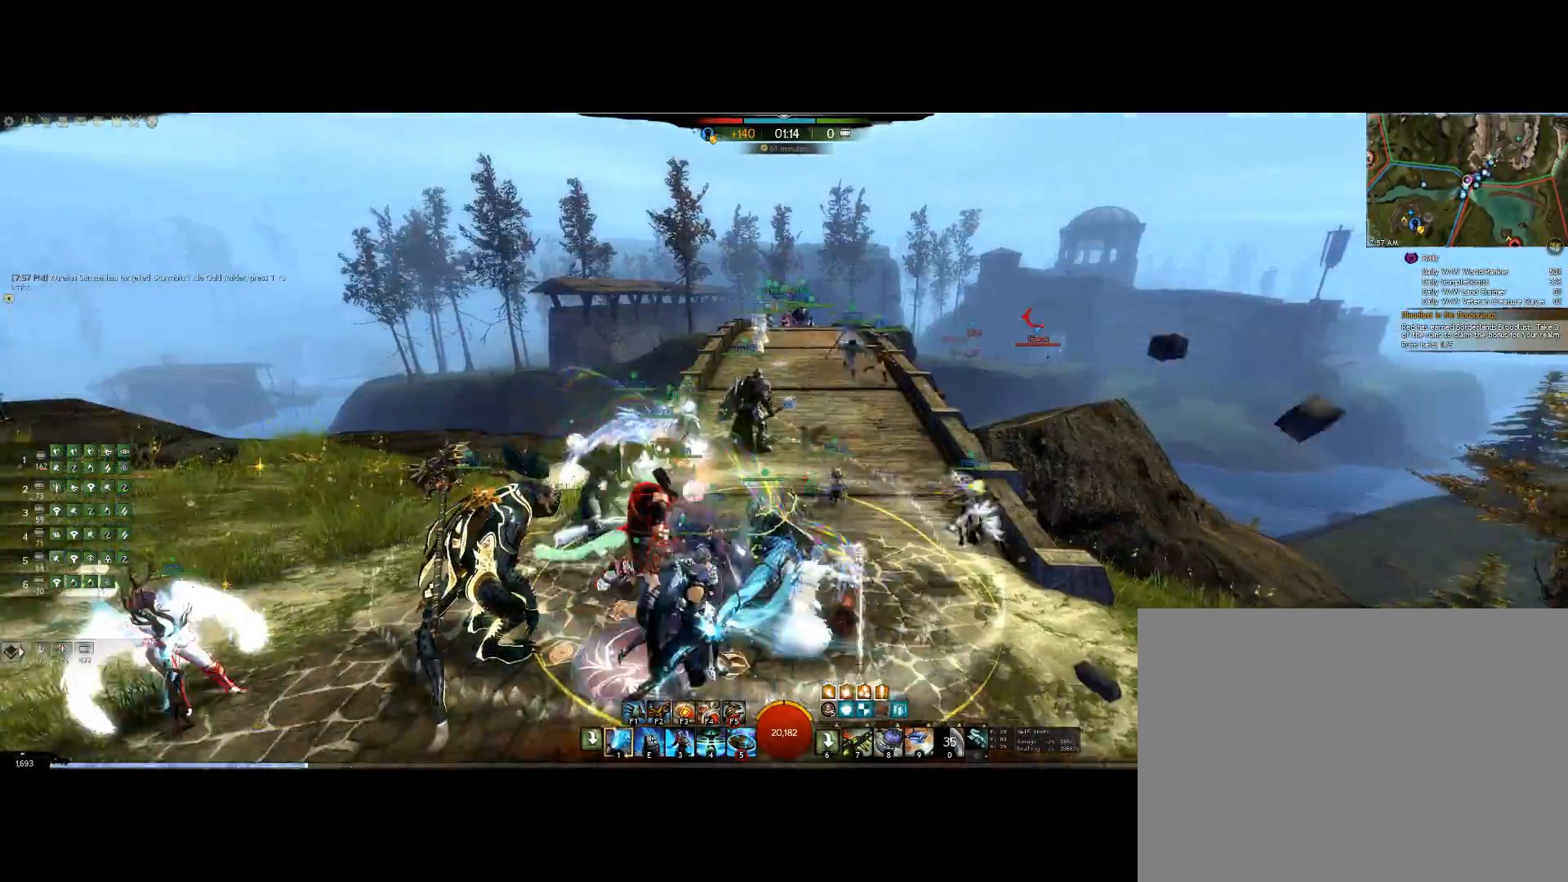
{"keys": ["down"], "events": []}
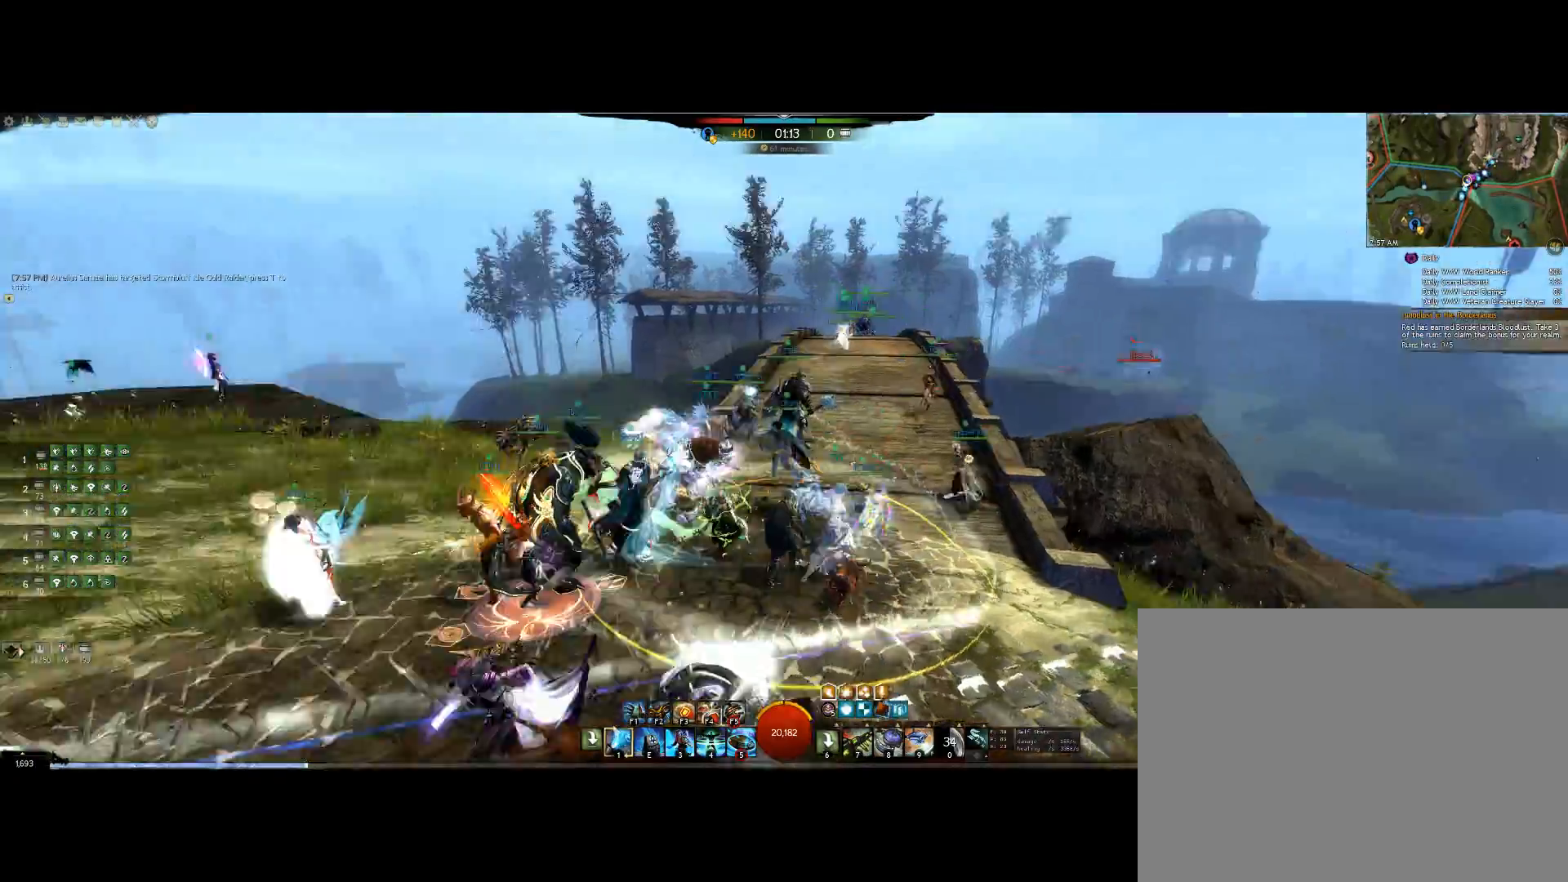
{"keys": ["up"], "events": [[100, "down", "up"], [100, "left", "down"], [434, "up", "down"], [467, "left", "up"]]}
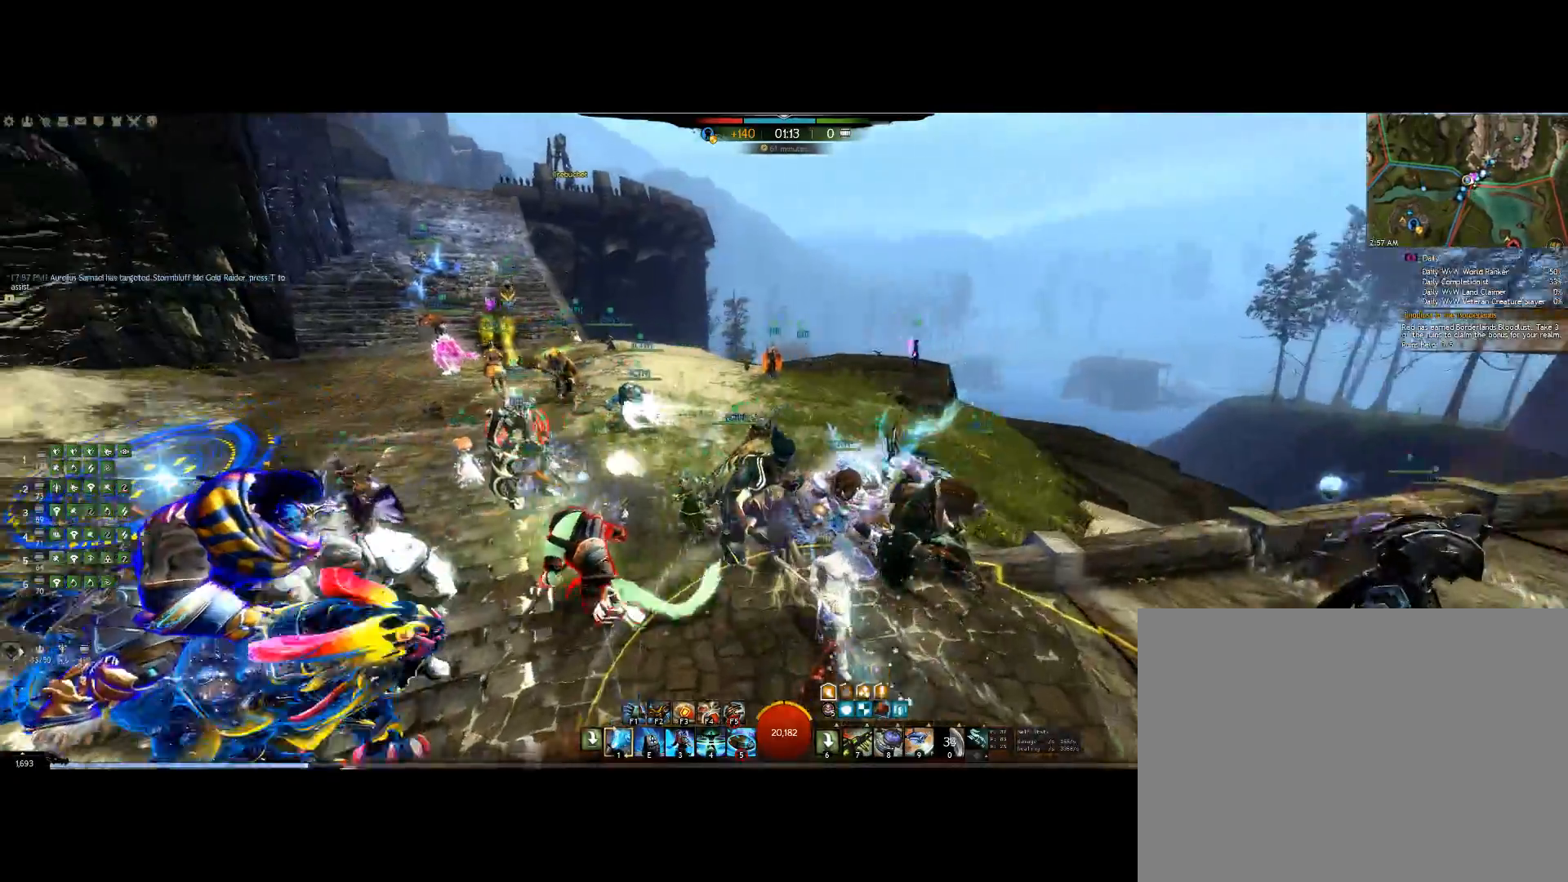
{"keys": ["up"], "events": []}
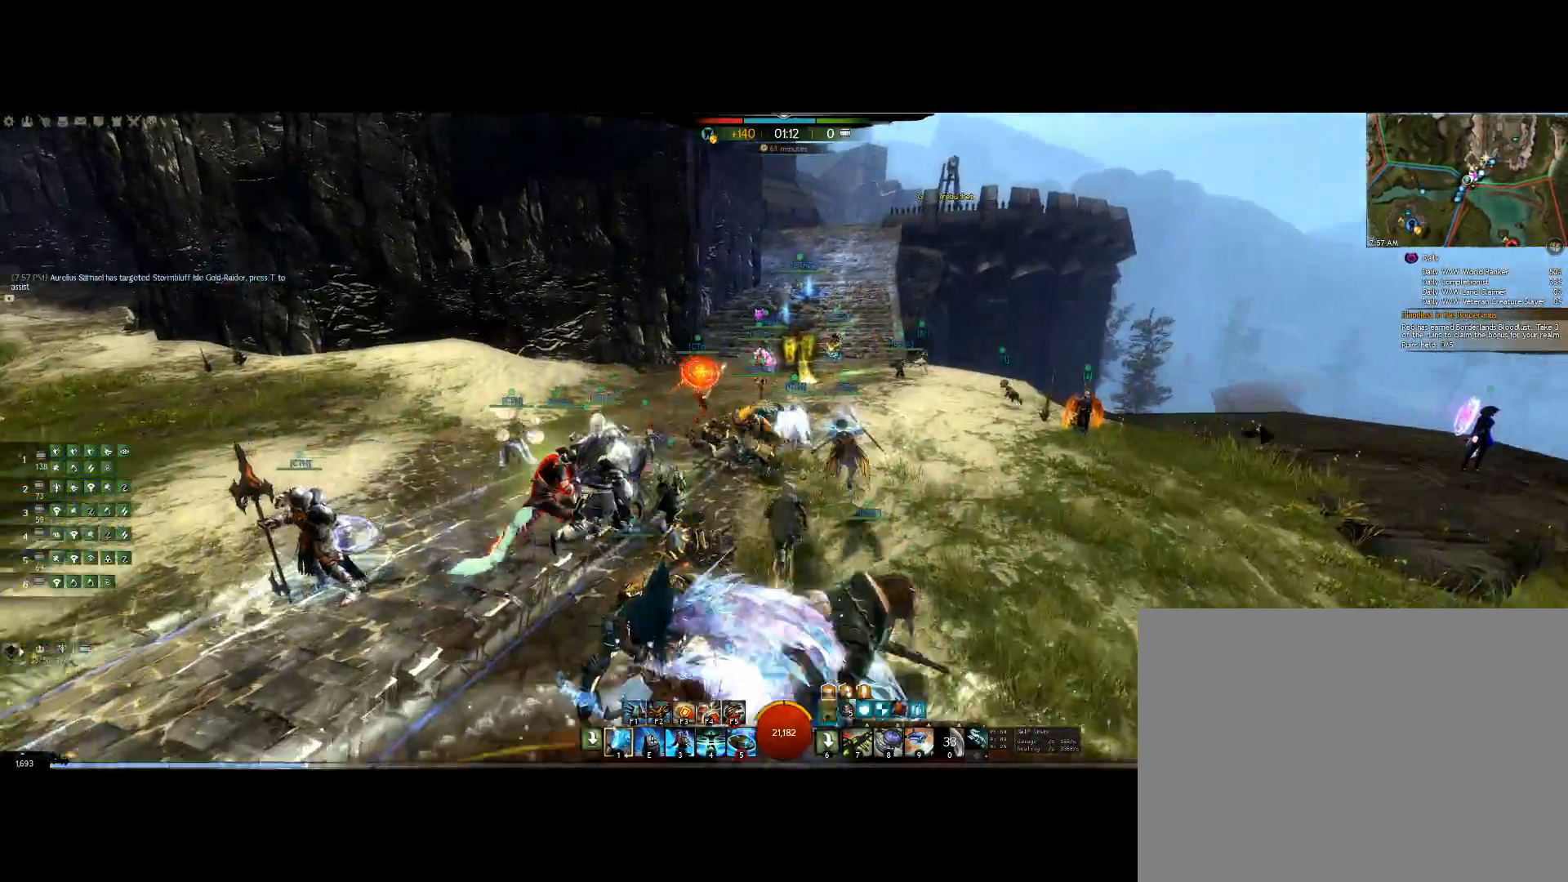
{"keys": ["up"], "events": []}
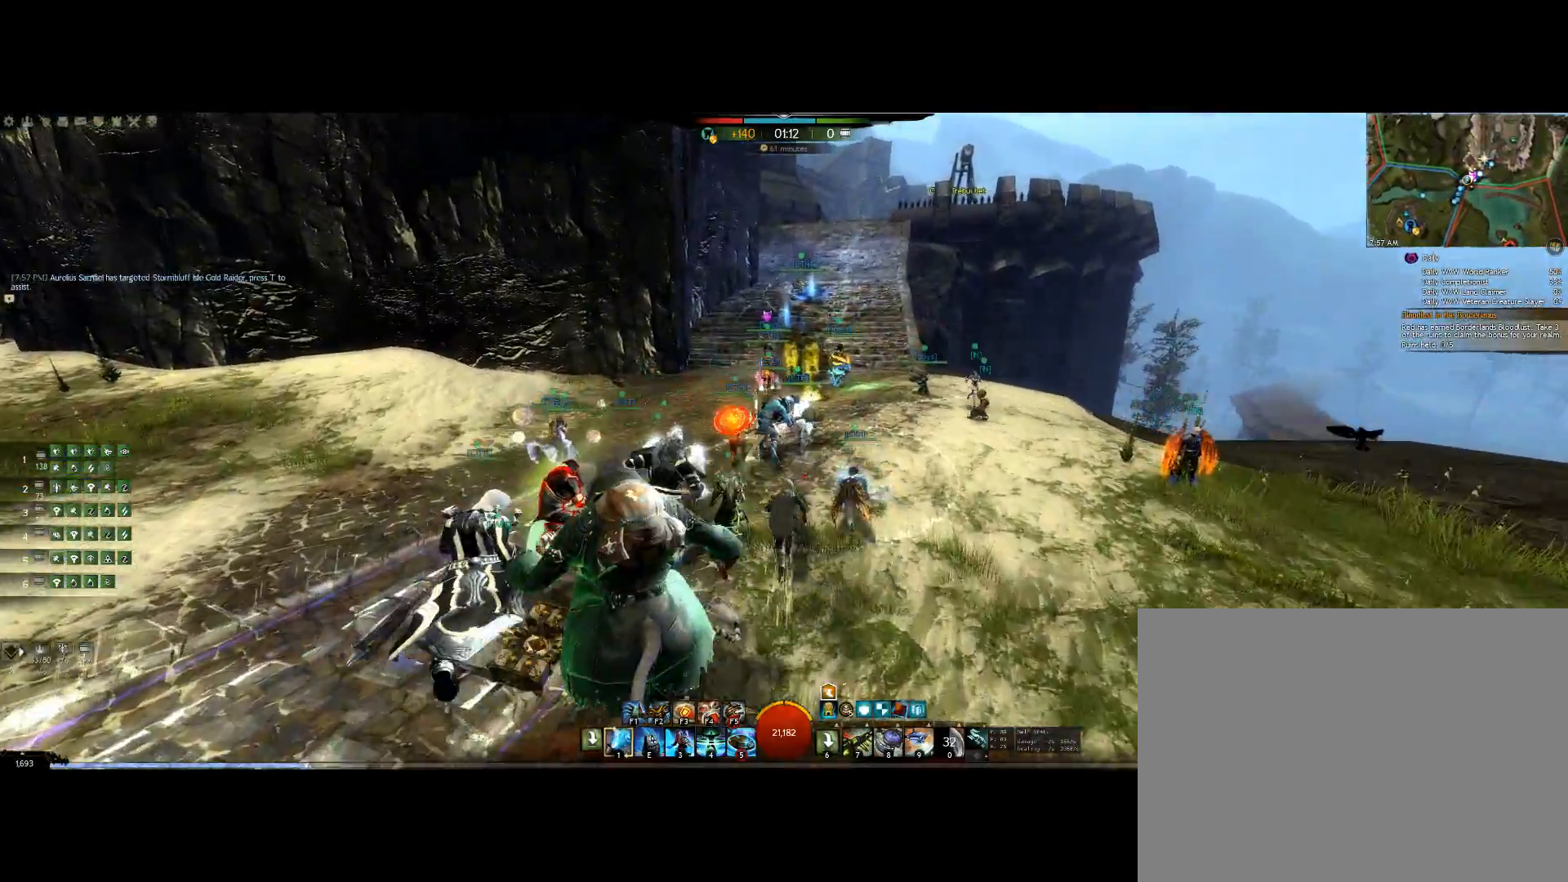
{"keys": ["up"], "events": []}
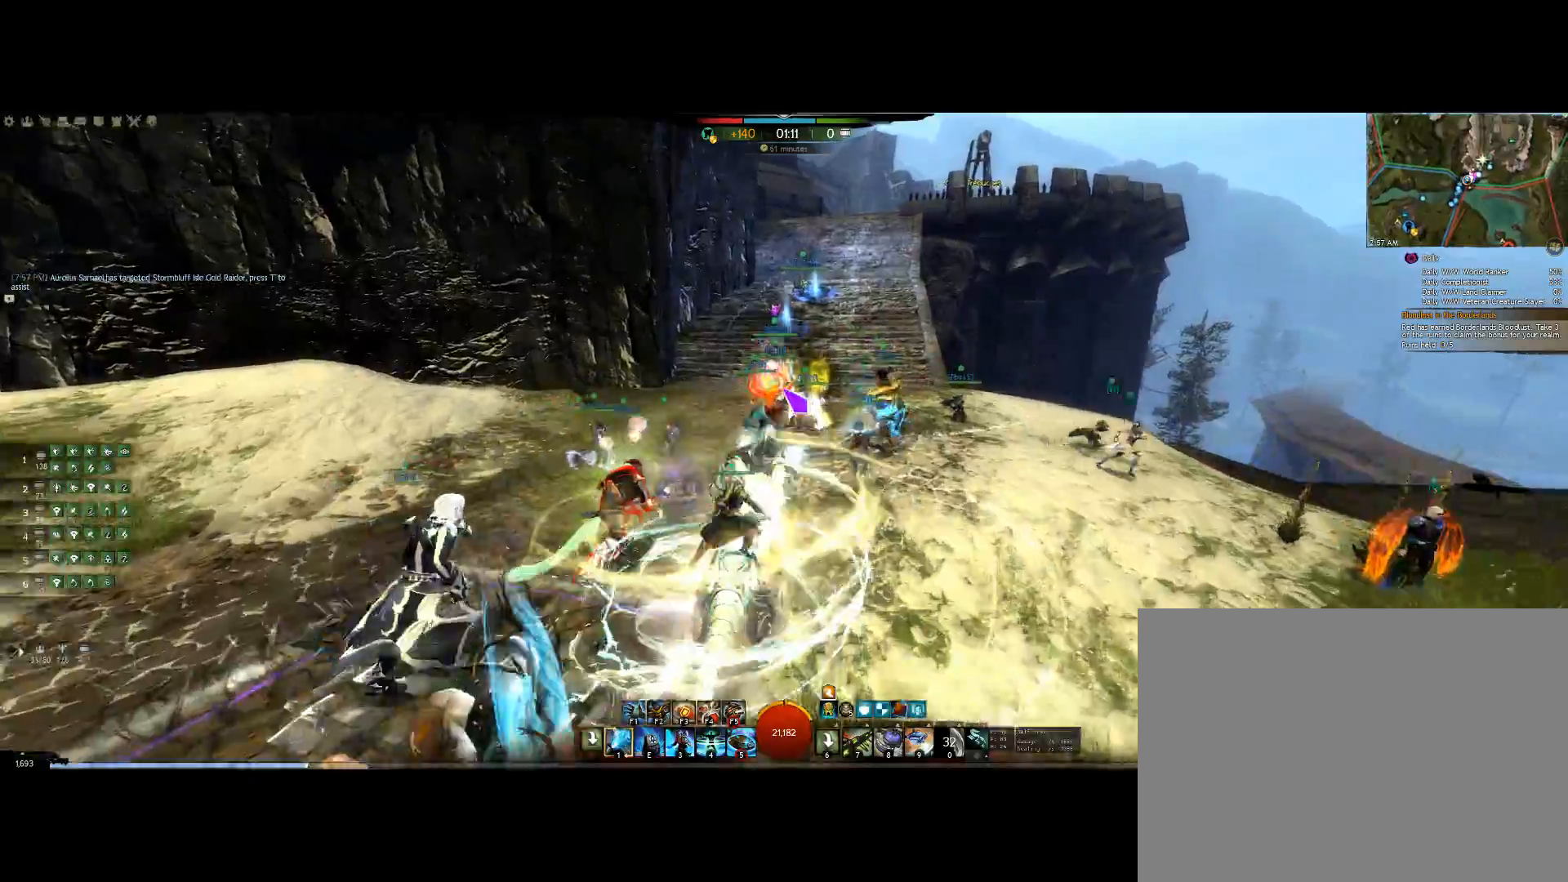
{"keys": ["up"], "events": []}
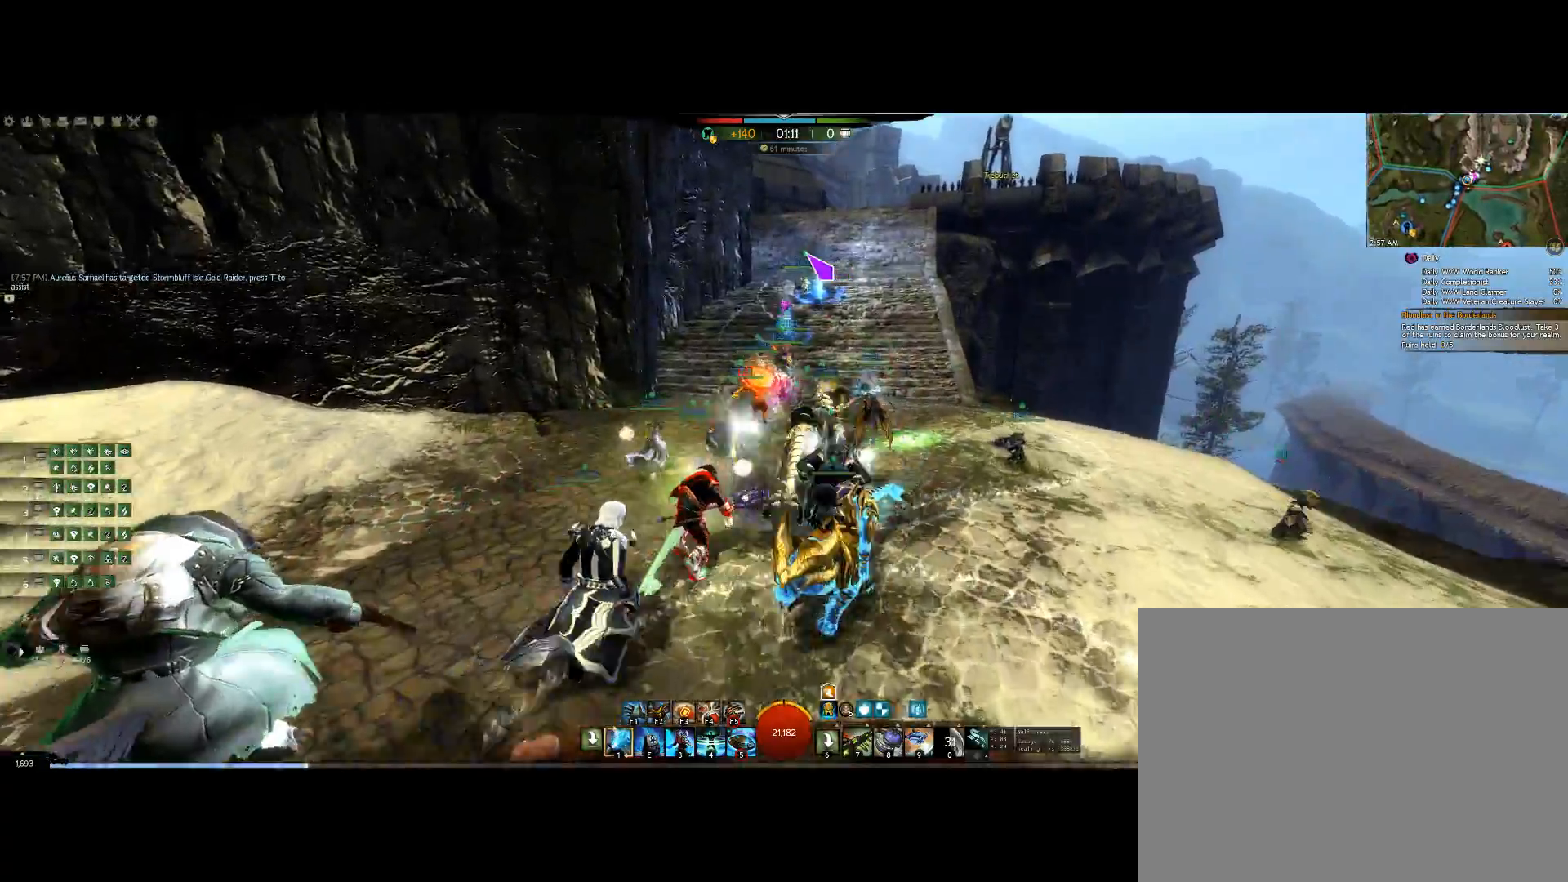
{"keys": ["up"], "events": []}
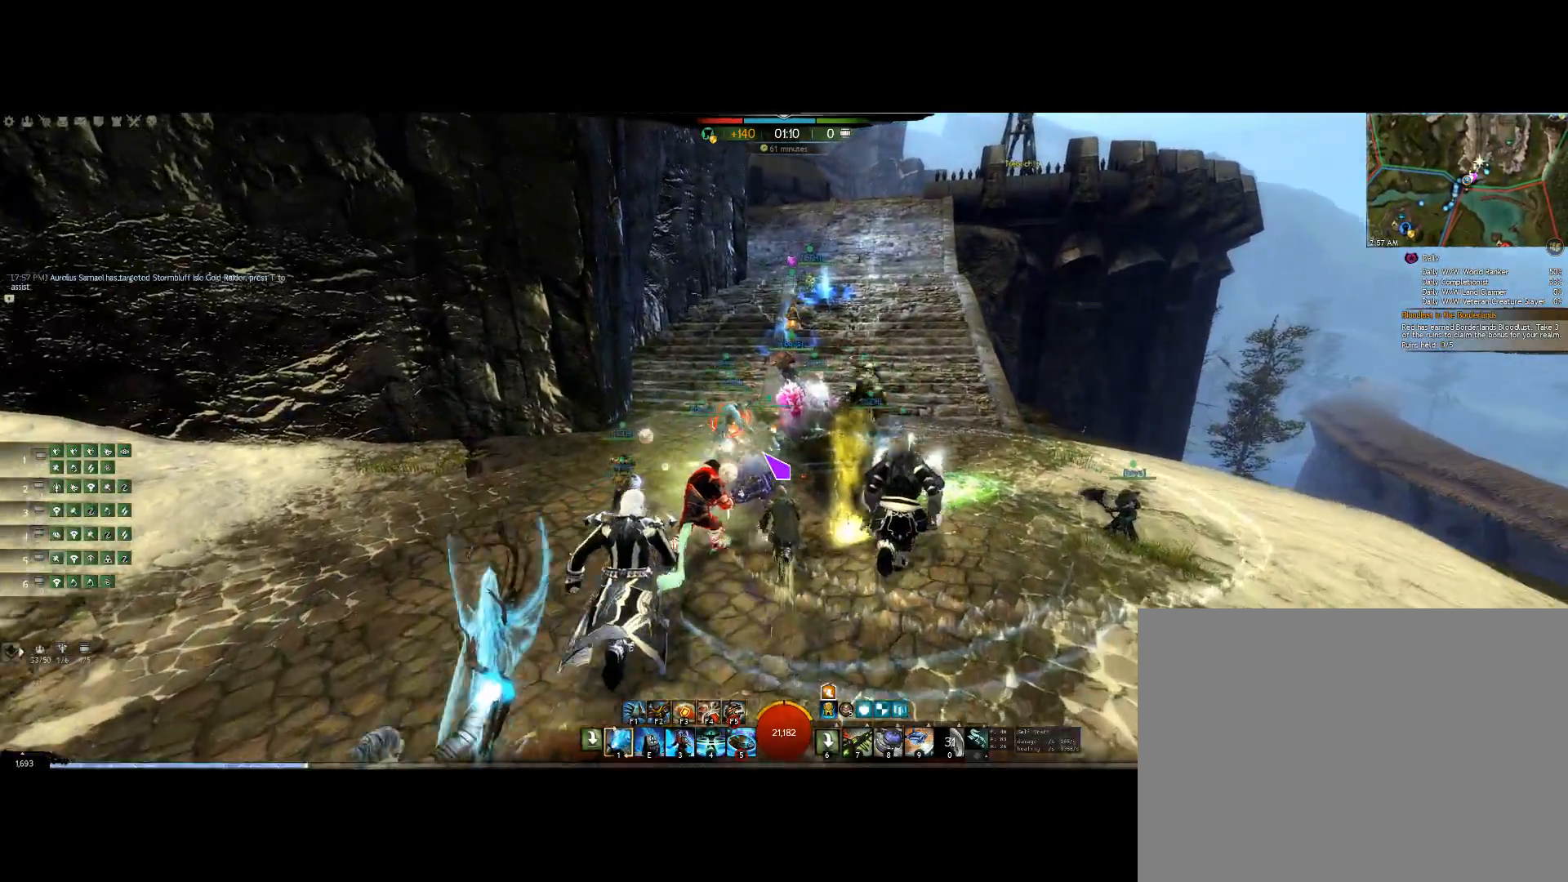
{"keys": ["up"], "events": []}
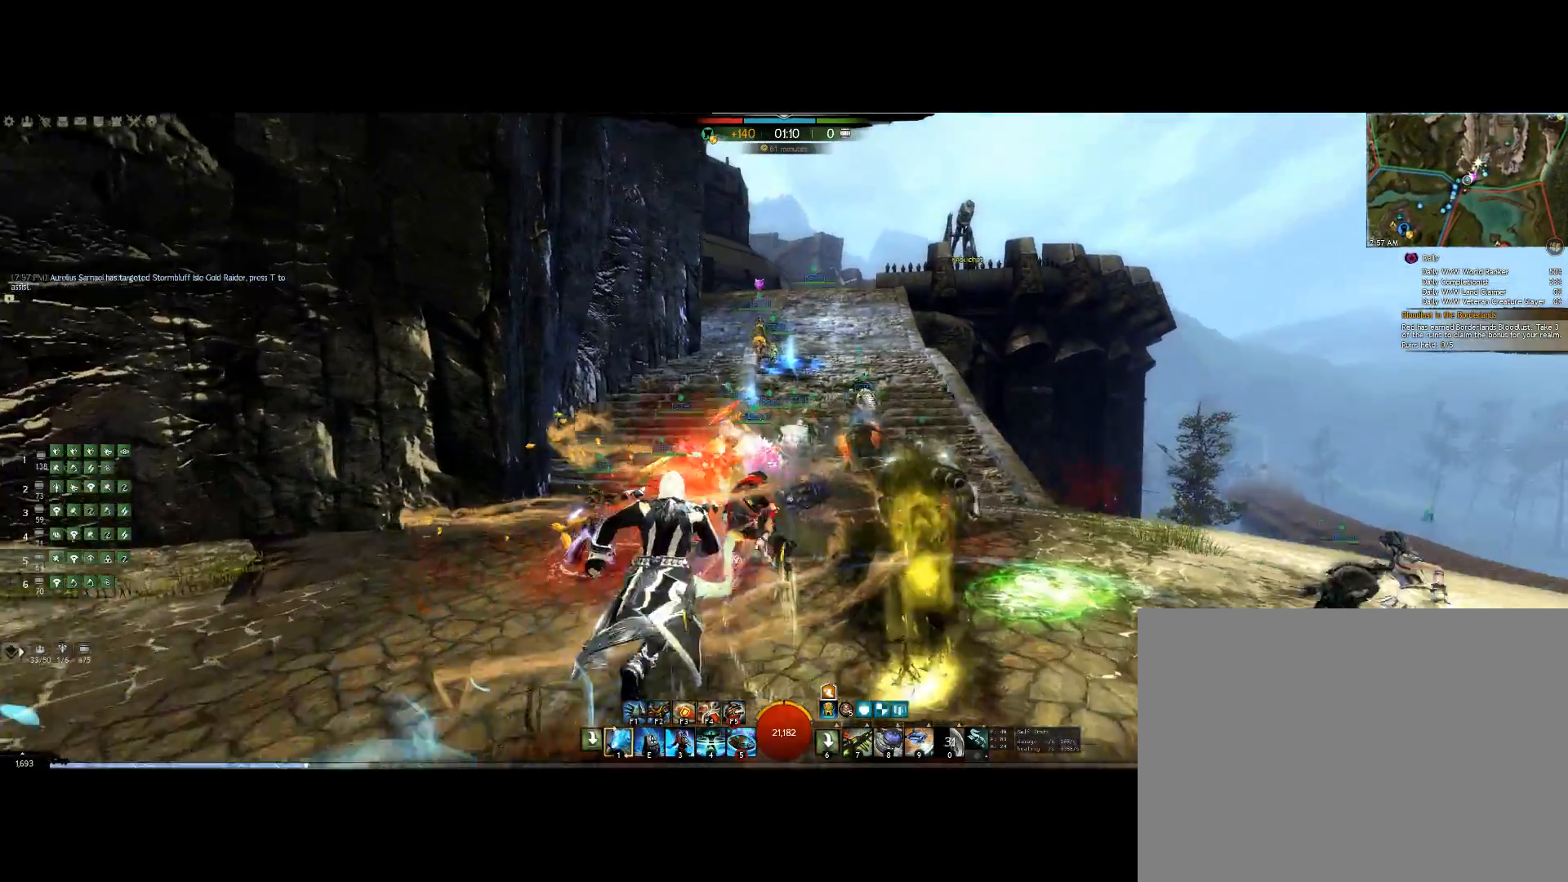
{"keys": ["up"], "events": []}
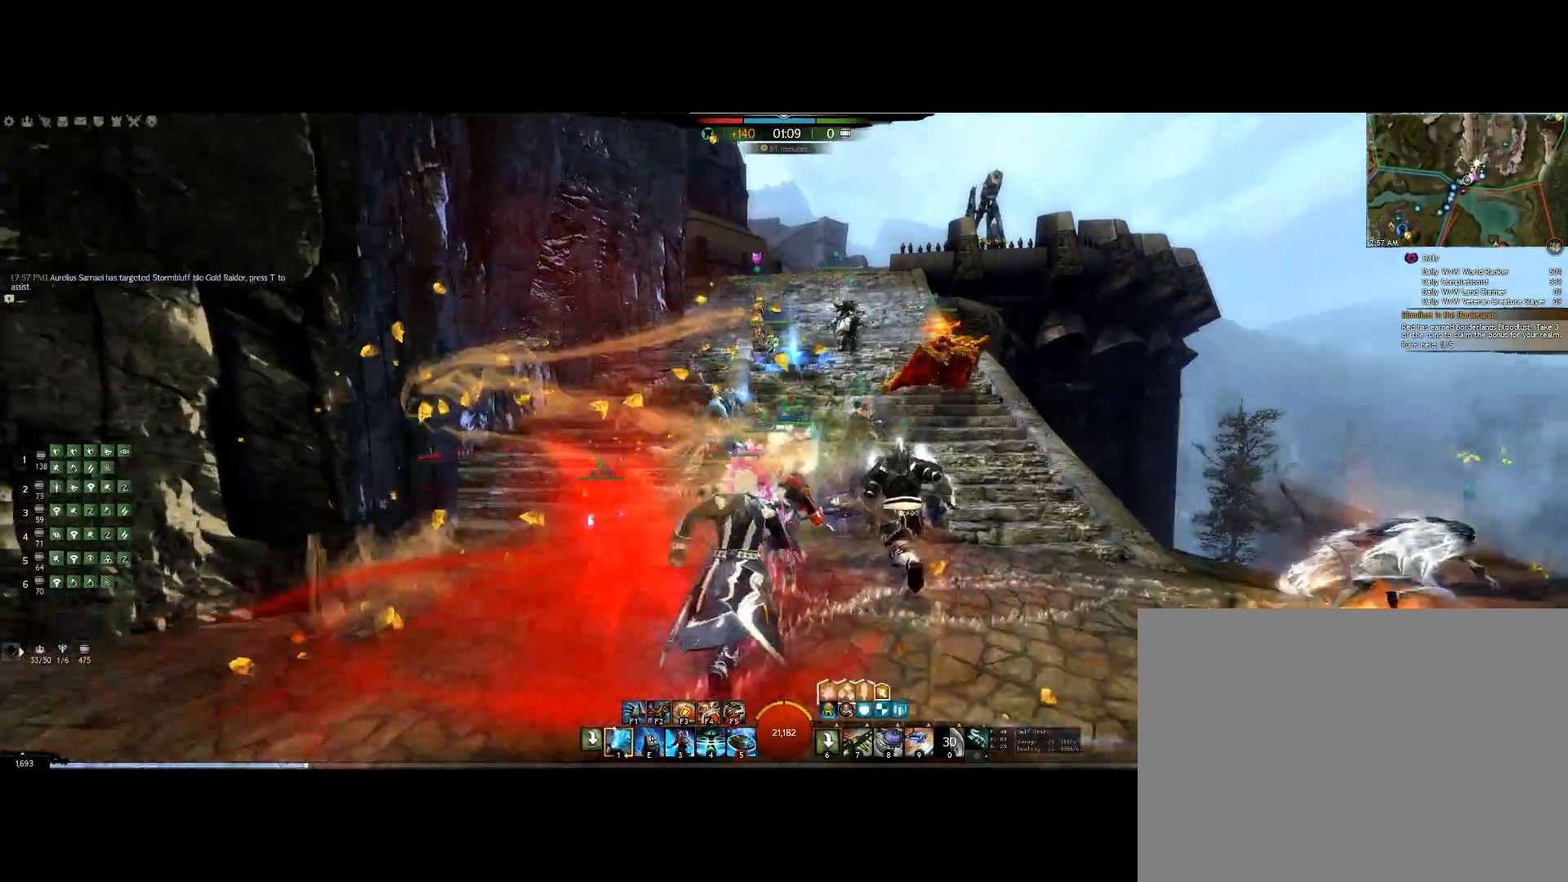
{"keys": ["up"], "events": []}
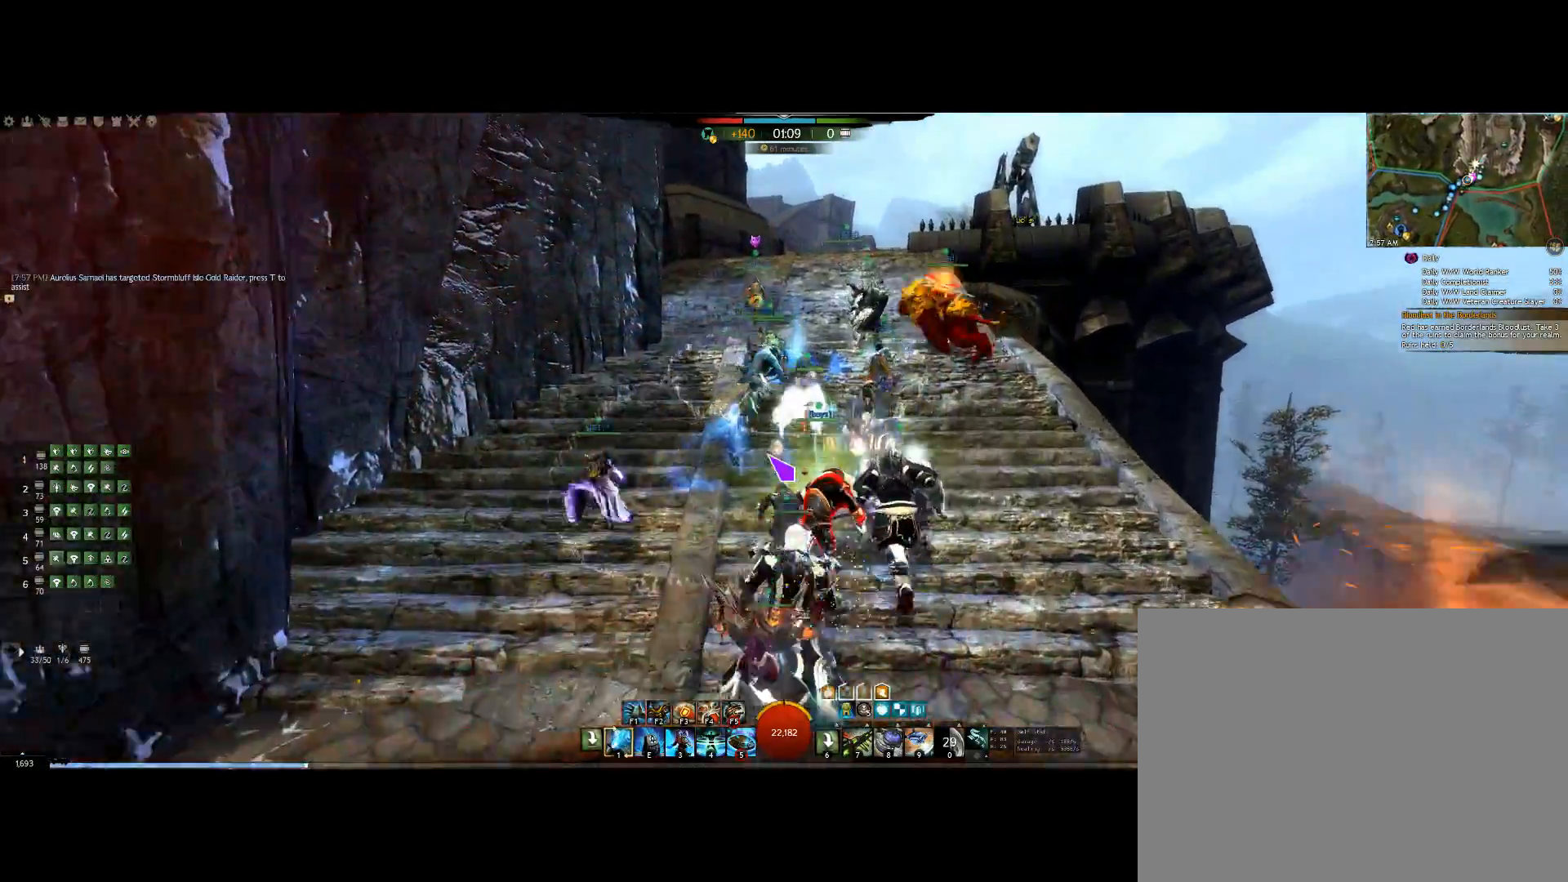
{"keys": ["up"], "events": []}
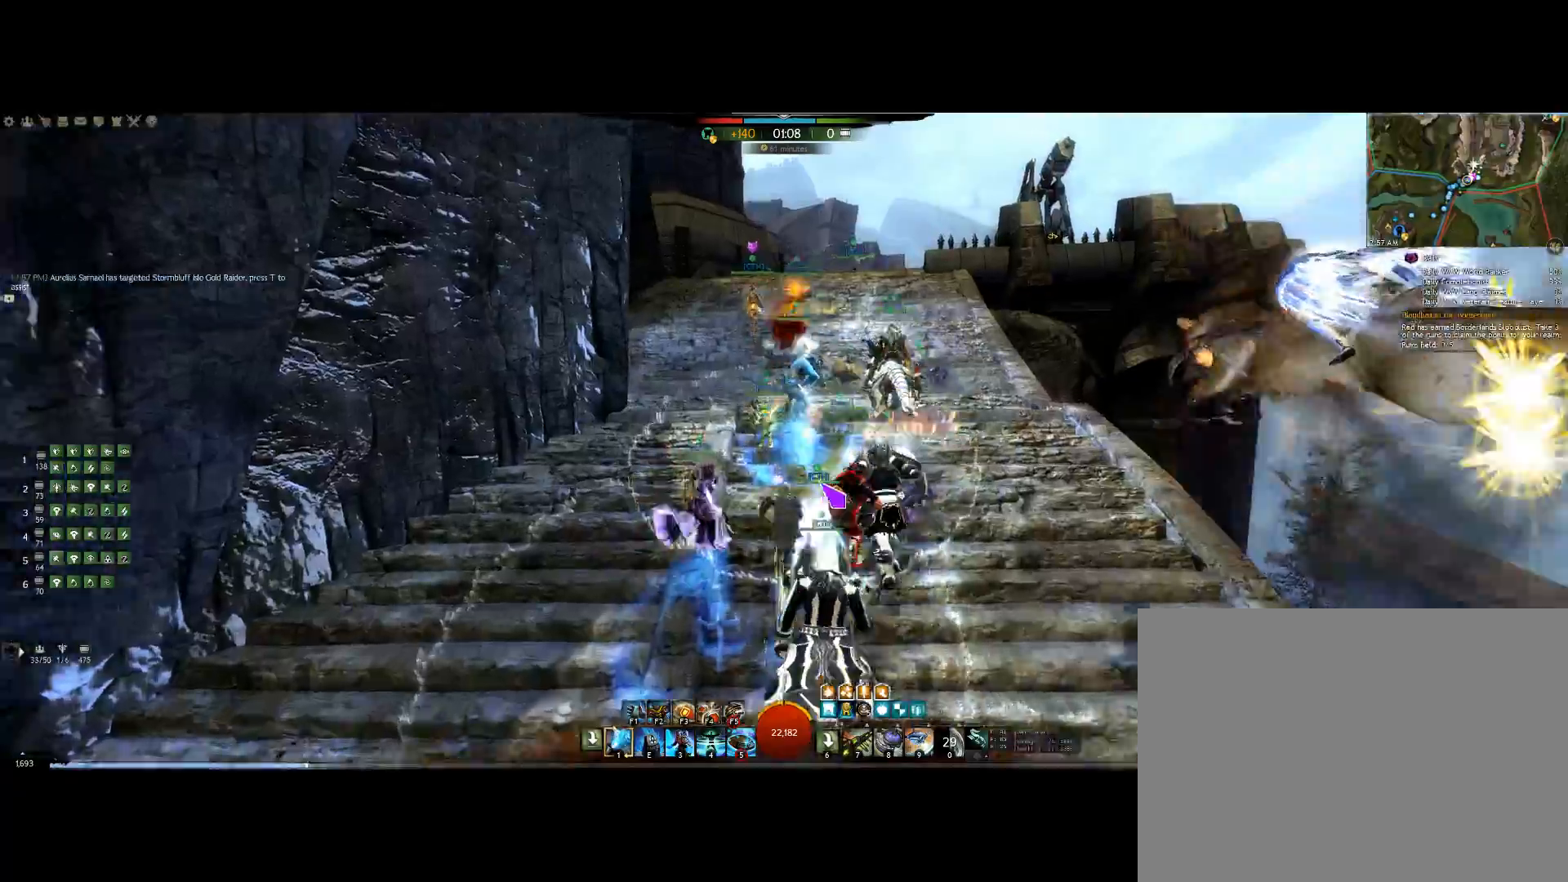
{"keys": ["up"], "events": []}
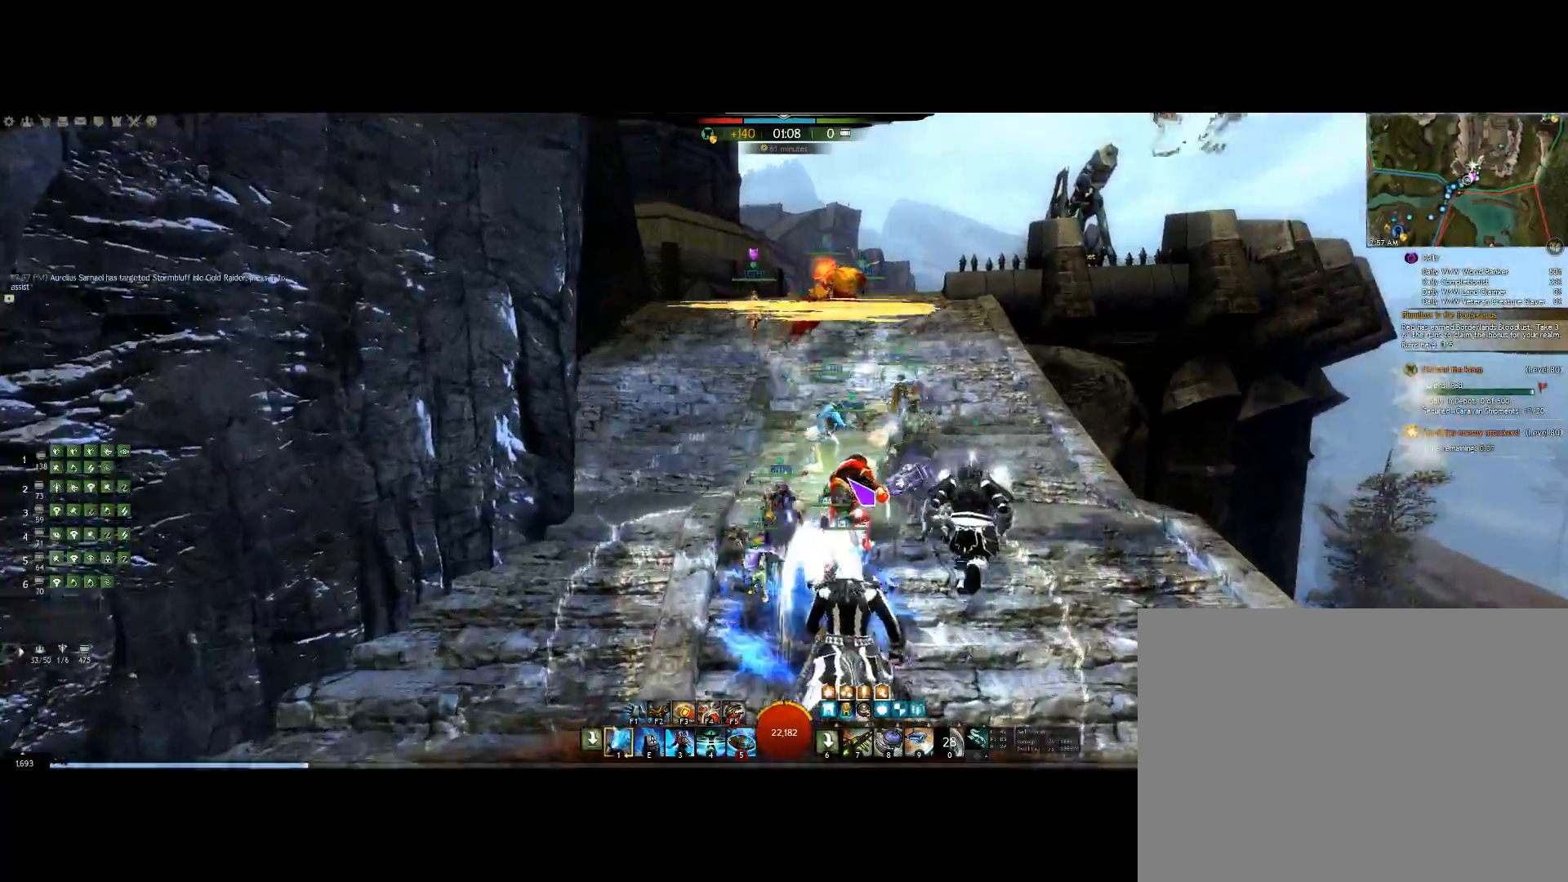
{"keys": ["up"], "events": []}